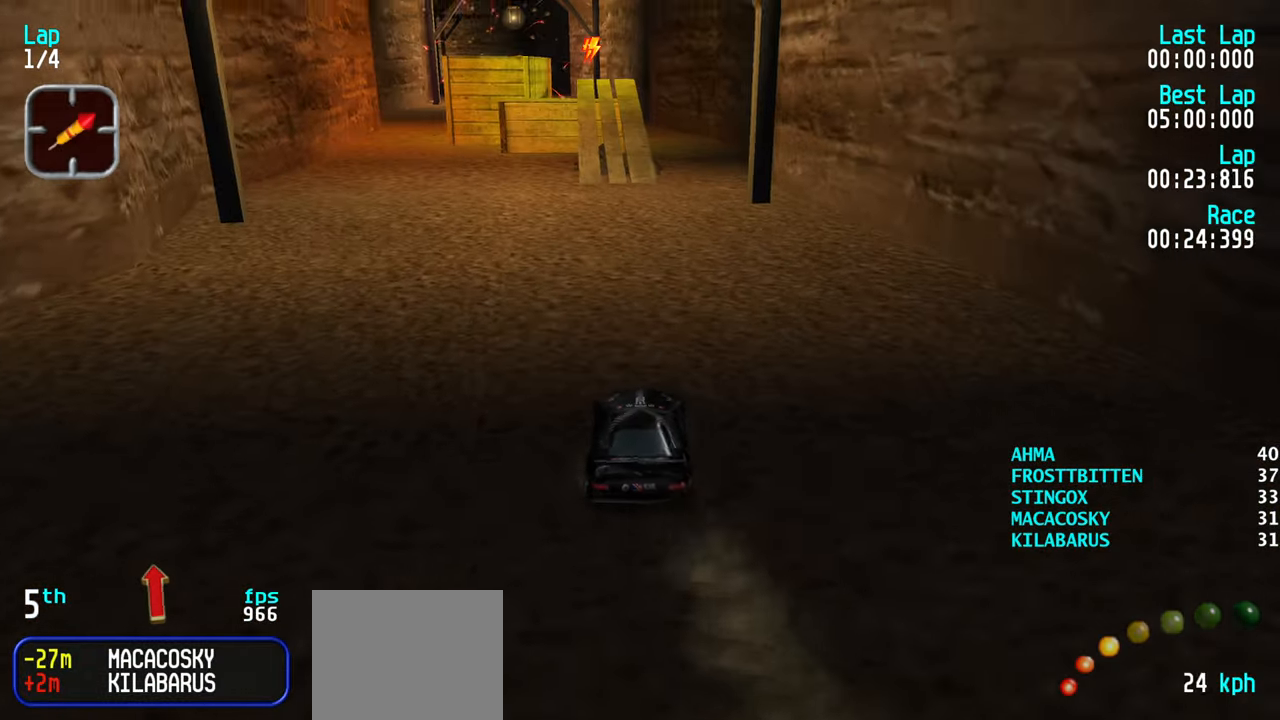
Gameplay with keyboard; each line is a JSON object with the keys held at the frame after it. "events" lists presses ("down") and releases ("up") of "down", "left", "right" and "up" between this image and that frame as [ms after this image, input, new state], when the widget could be followed in between. No other keys are recorded. Mouse input is not recorded.
{"keys": ["left", "up"], "events": [[50, "right", "down"], [150, "right", "up"], [483, "left", "down"]]}
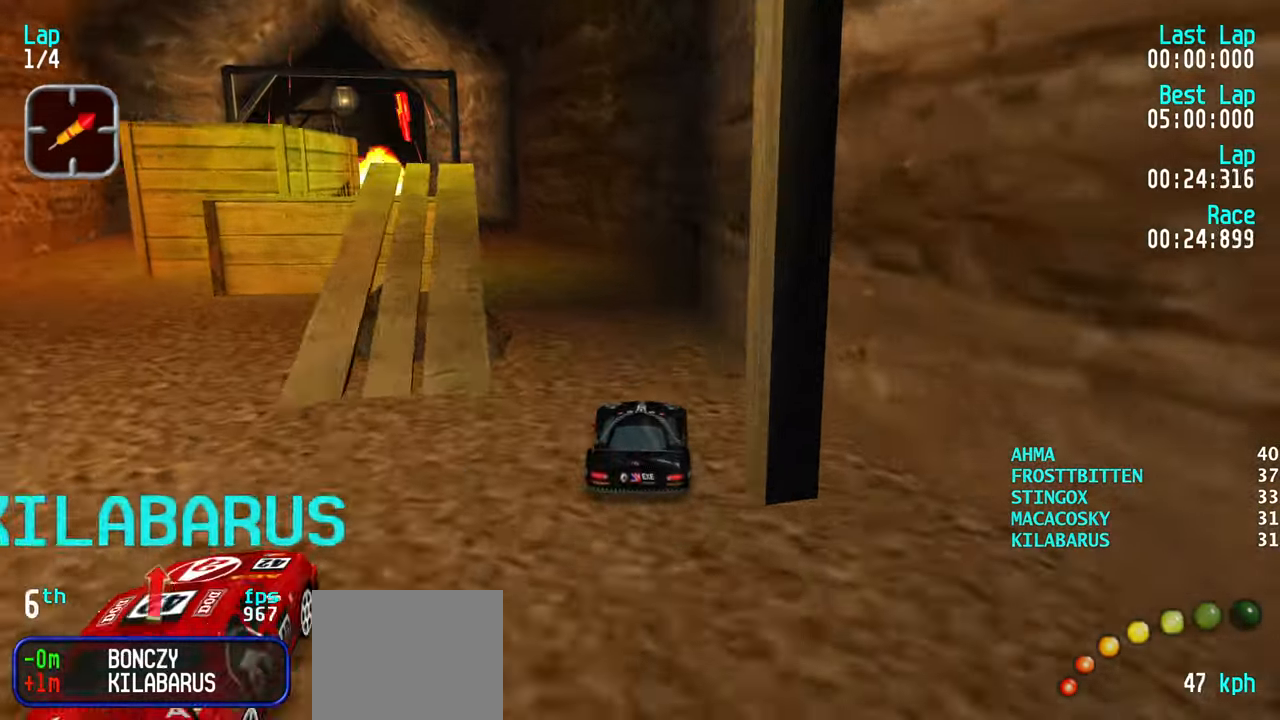
{"keys": ["up"], "events": [[83, "left", "up"], [166, "left", "down"], [250, "left", "up"], [350, "left", "down"], [400, "left", "up"]]}
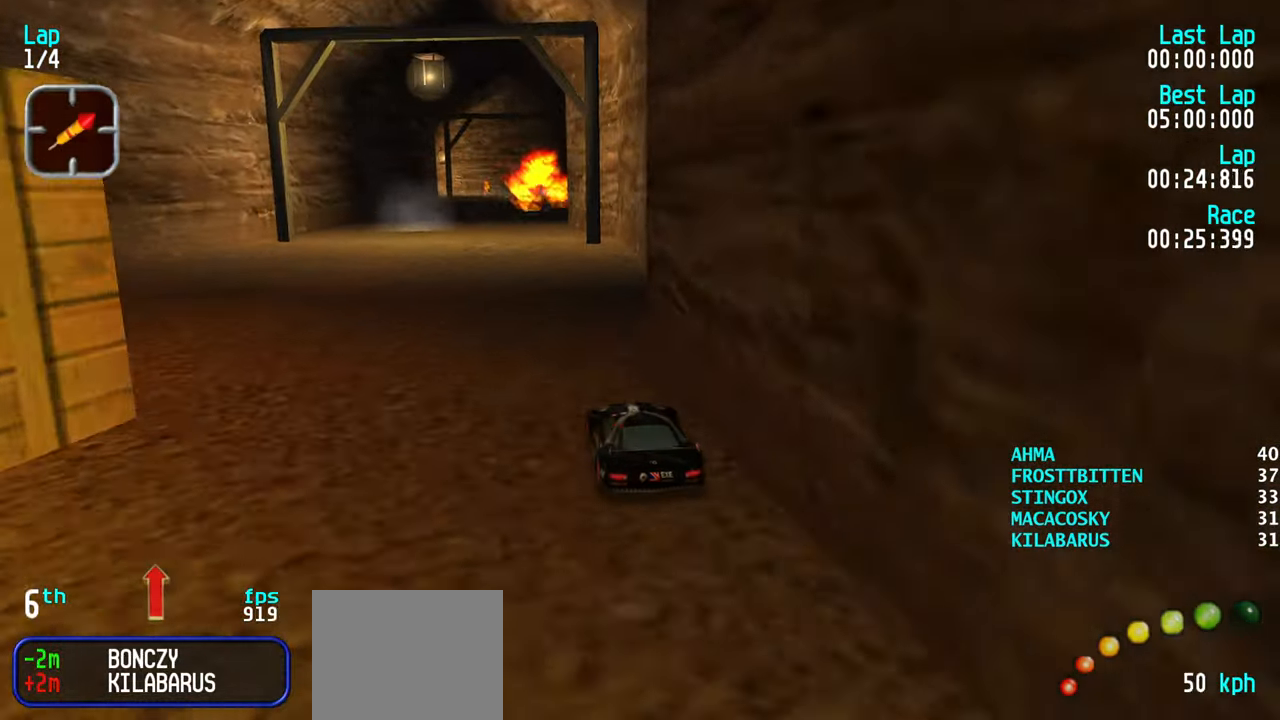
{"keys": ["right", "up"], "events": [[50, "left", "down"], [83, "left", "up"], [466, "right", "down"]]}
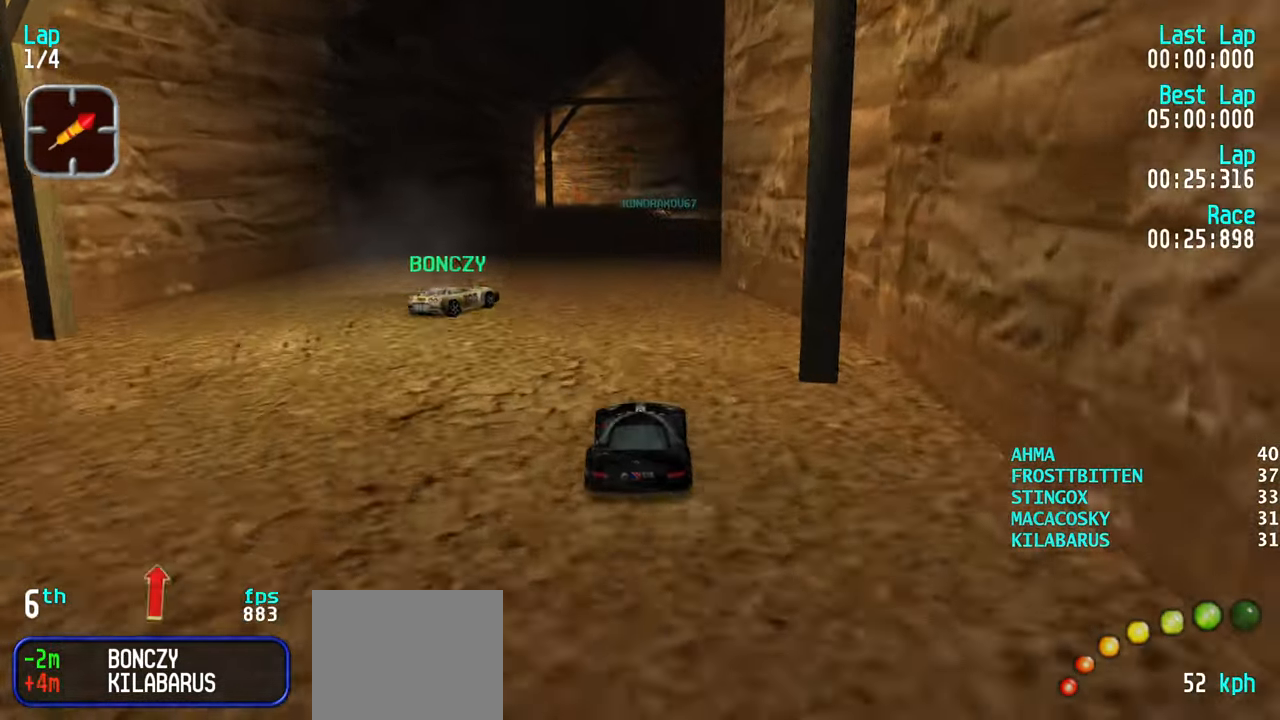
{"keys": ["left", "up"], "events": [[16, "right", "up"], [150, "right", "down"], [200, "right", "up"], [483, "left", "down"]]}
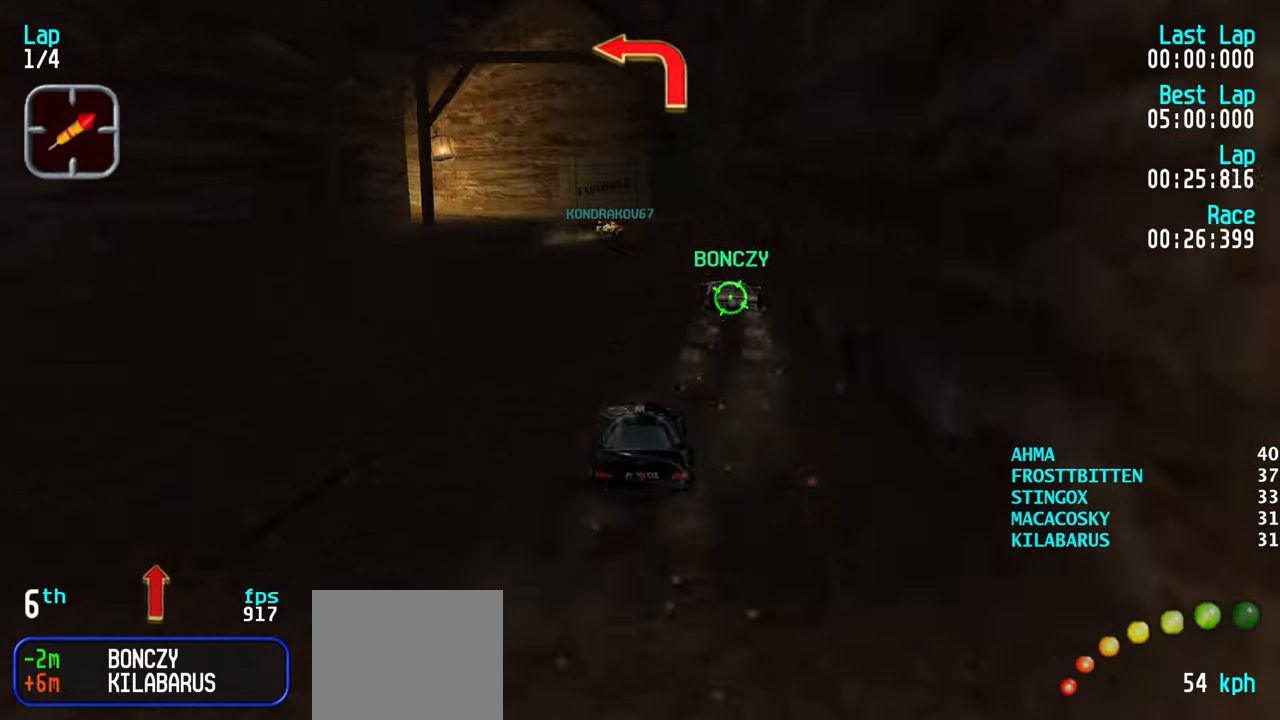
{"keys": ["left", "up"], "events": [[33, "left", "up"], [116, "left", "down"], [166, "left", "up"], [316, "left", "down"], [366, "left", "up"], [450, "left", "down"]]}
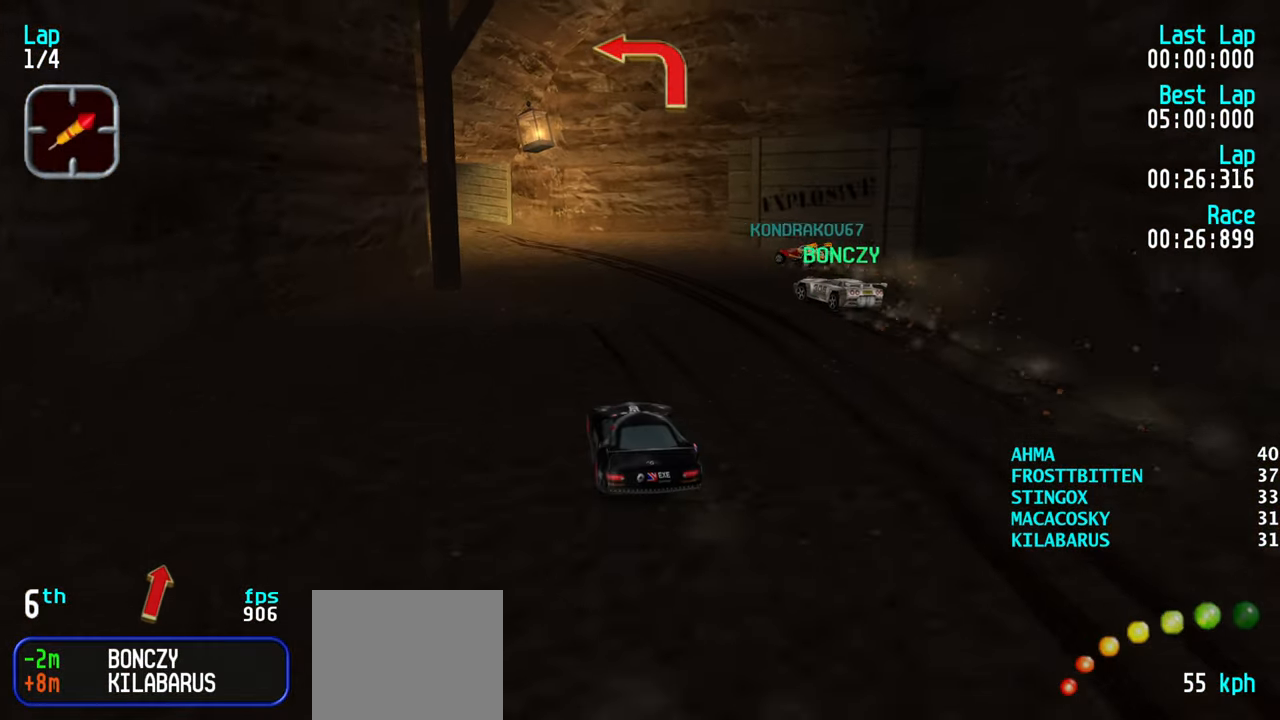
{"keys": ["left", "up"], "events": [[50, "left", "up"], [150, "left", "down"], [233, "left", "up"], [266, "left", "down"], [366, "left", "up"], [466, "left", "down"]]}
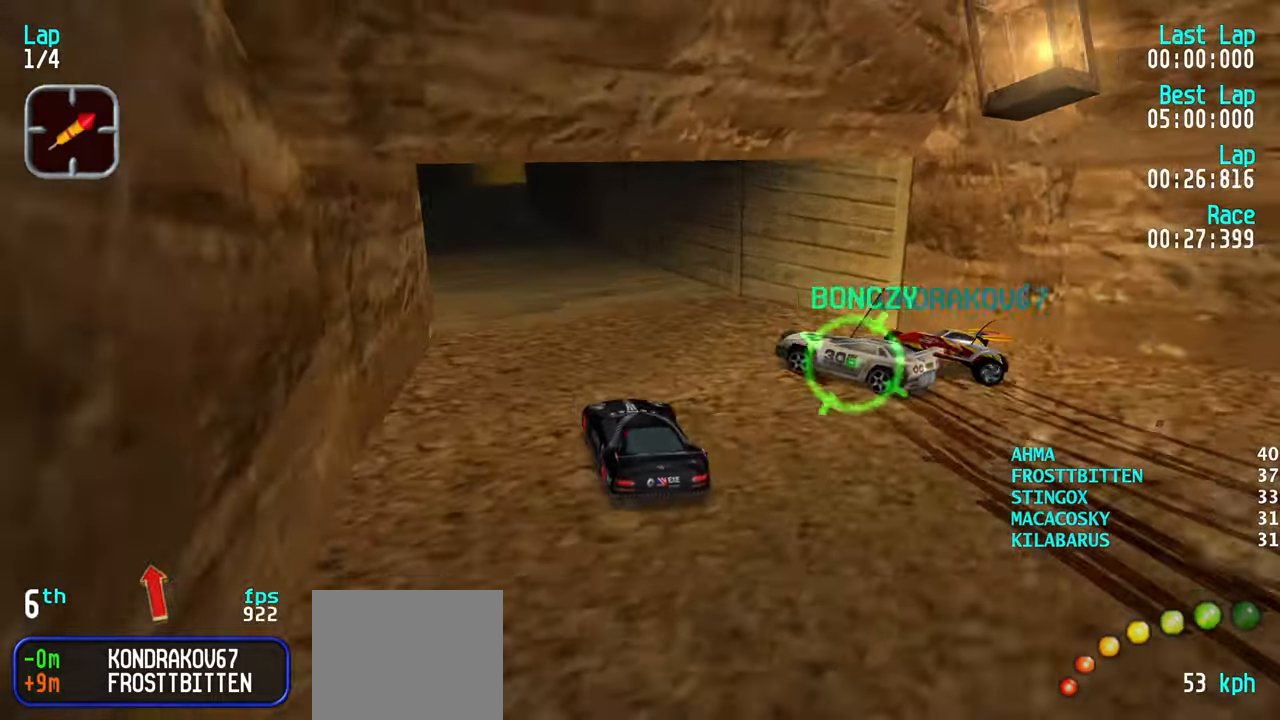
{"keys": ["up"], "events": [[16, "left", "up"], [350, "right", "down"], [383, "right", "up"]]}
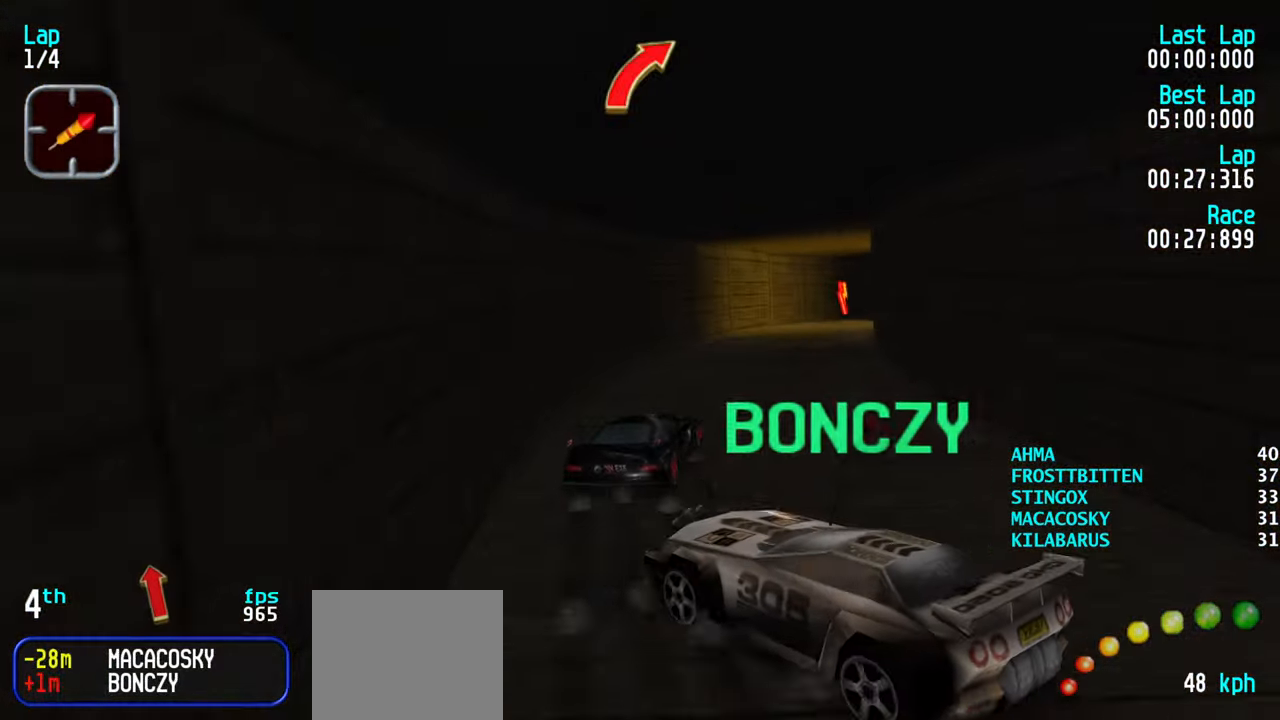
{"keys": ["up"], "events": [[83, "right", "down"], [117, "right", "up"], [167, "right", "down"], [317, "right", "up"], [367, "right", "down"], [500, "right", "up"]]}
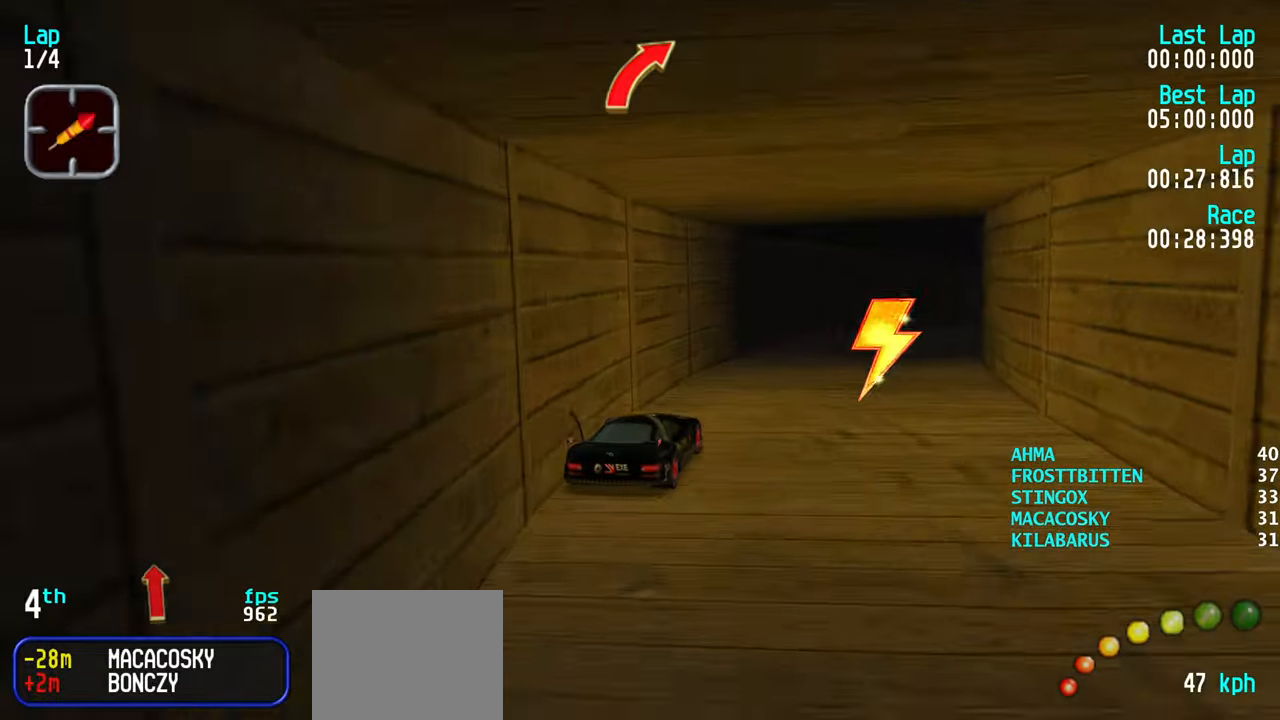
{"keys": ["up"], "events": [[83, "right", "down"], [183, "right", "up"], [233, "right", "down"], [333, "right", "up"], [417, "right", "down"], [467, "right", "up"]]}
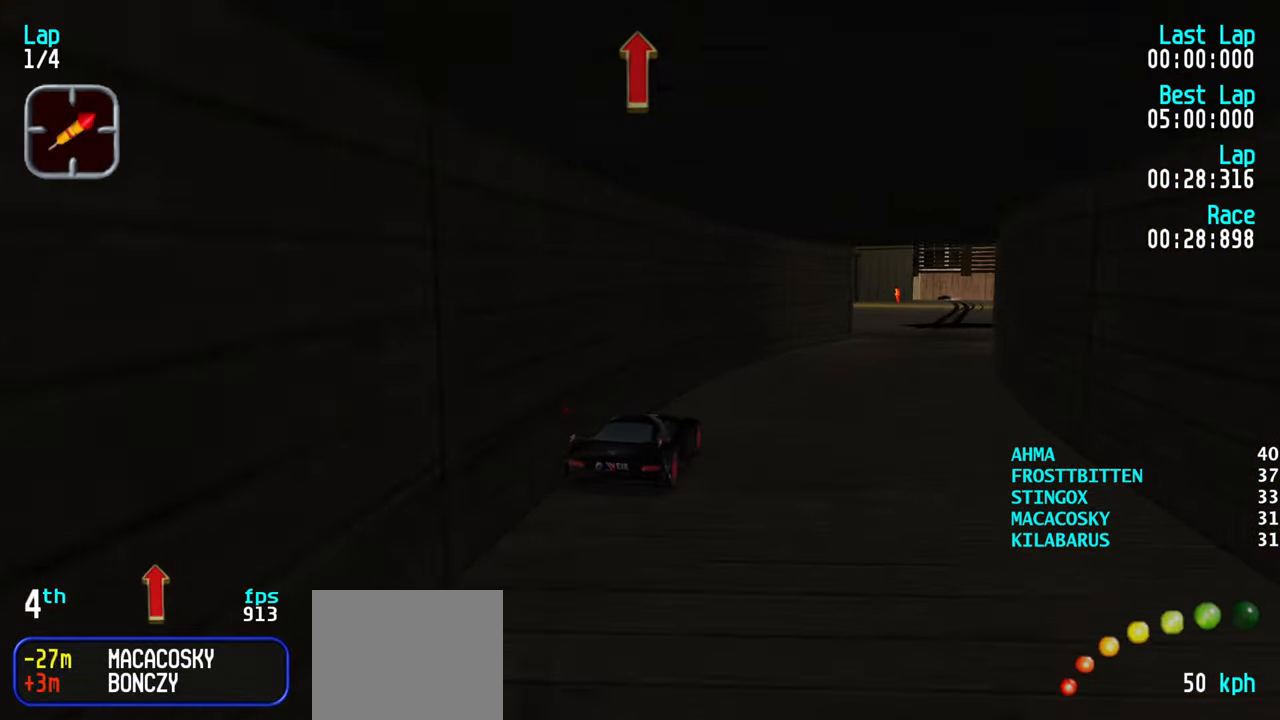
{"keys": [], "events": [[67, "right", "down"], [150, "right", "up"], [283, "up", "up"]]}
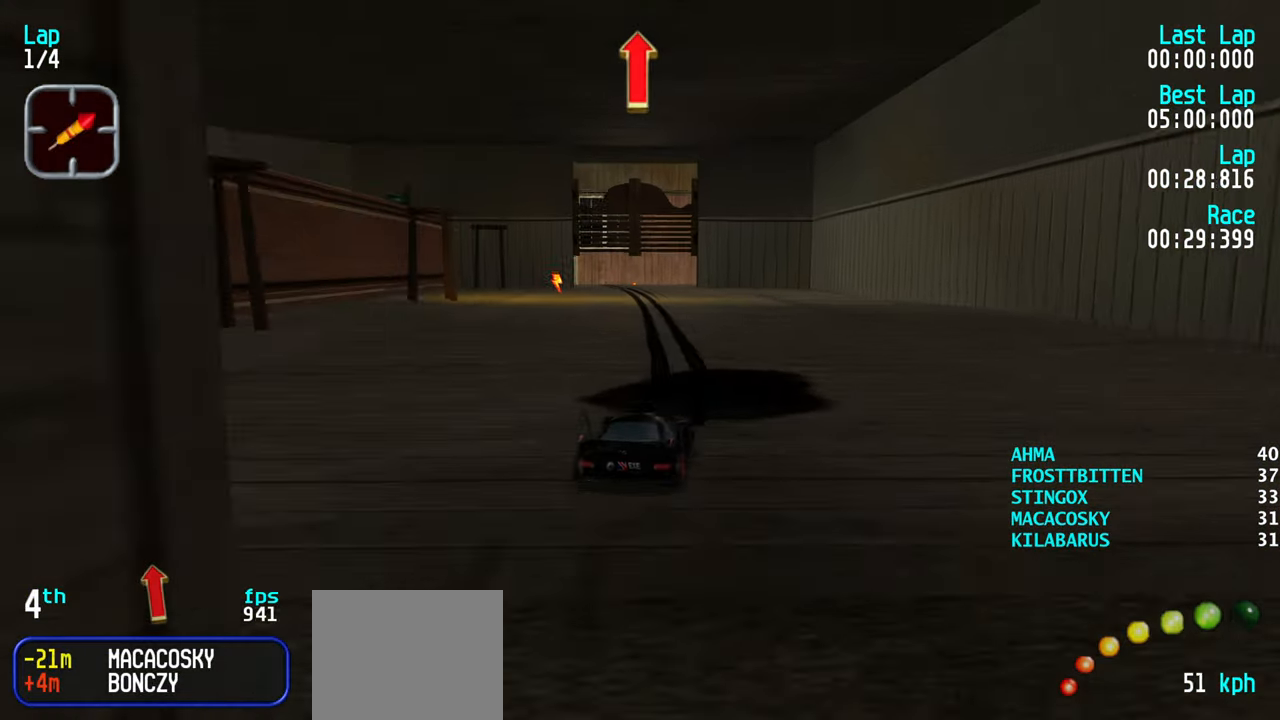
{"keys": ["right", "up"], "events": [[33, "left", "down"], [83, "left", "up"], [317, "right", "down"], [400, "up", "down"]]}
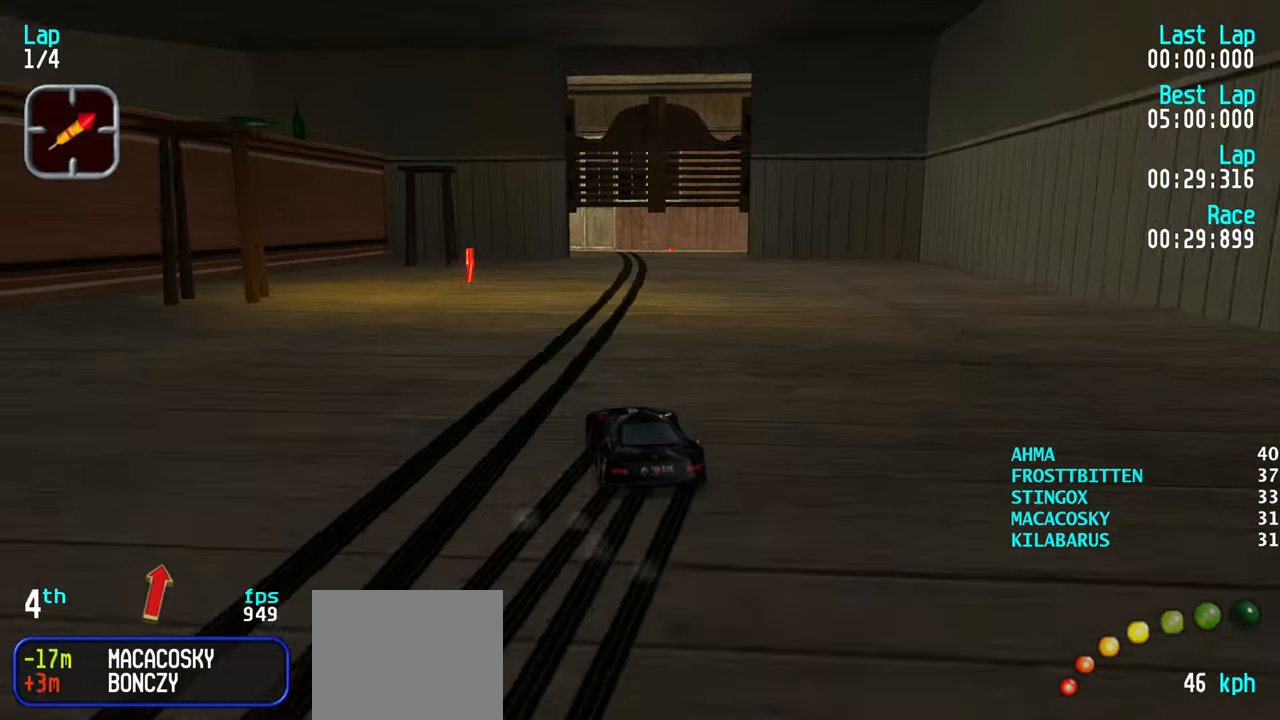
{"keys": ["right", "up"], "events": []}
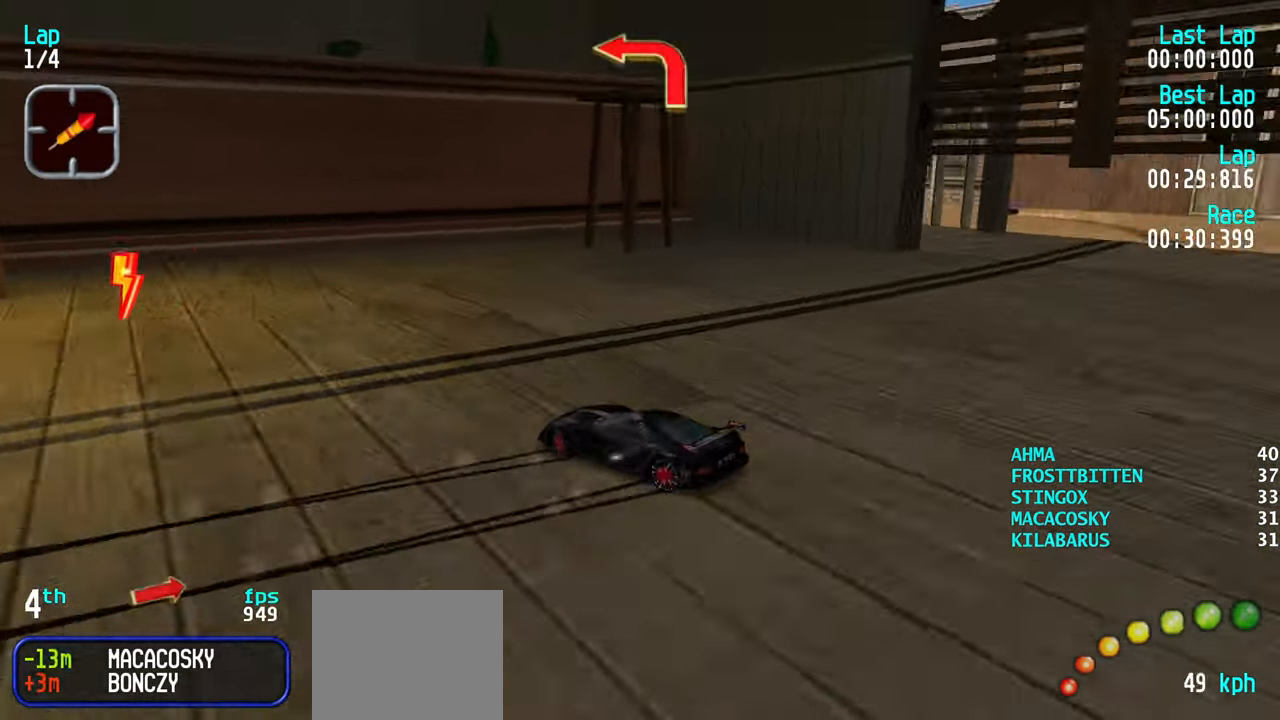
{"keys": ["right"], "events": [[250, "up", "up"]]}
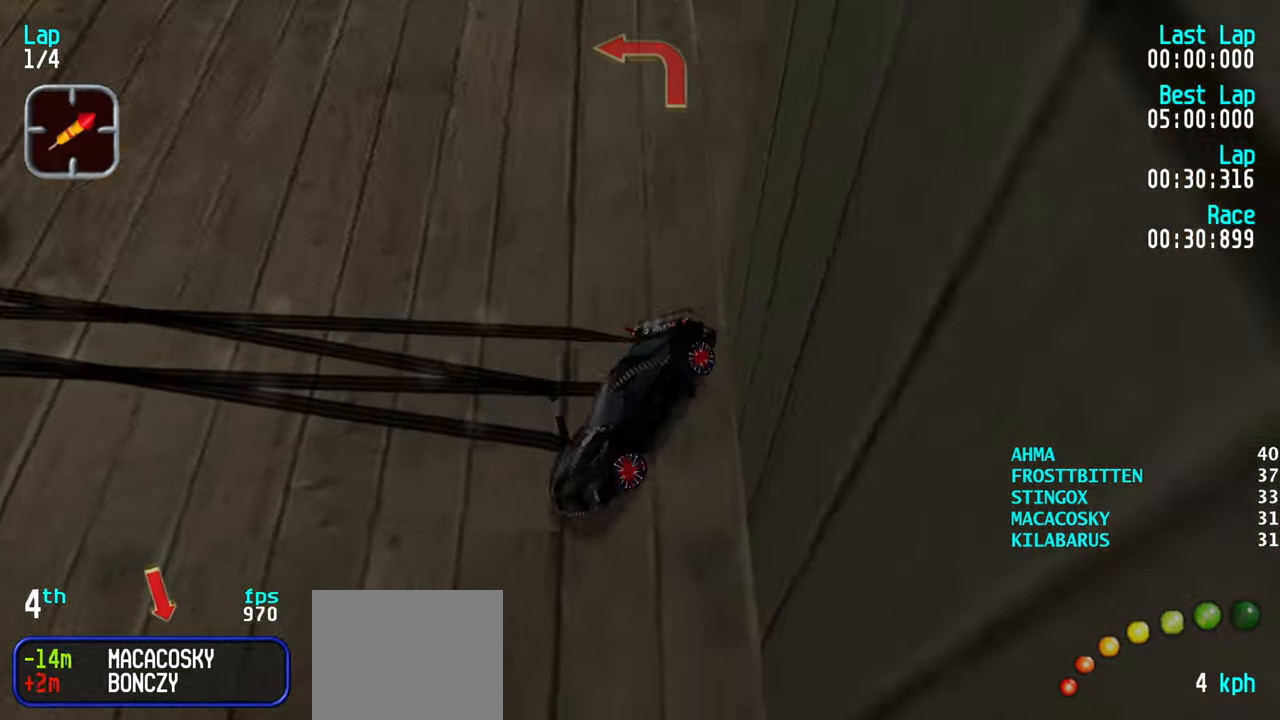
{"keys": ["down", "right"], "events": [[300, "right", "up"], [400, "down", "down"], [500, "right", "down"]]}
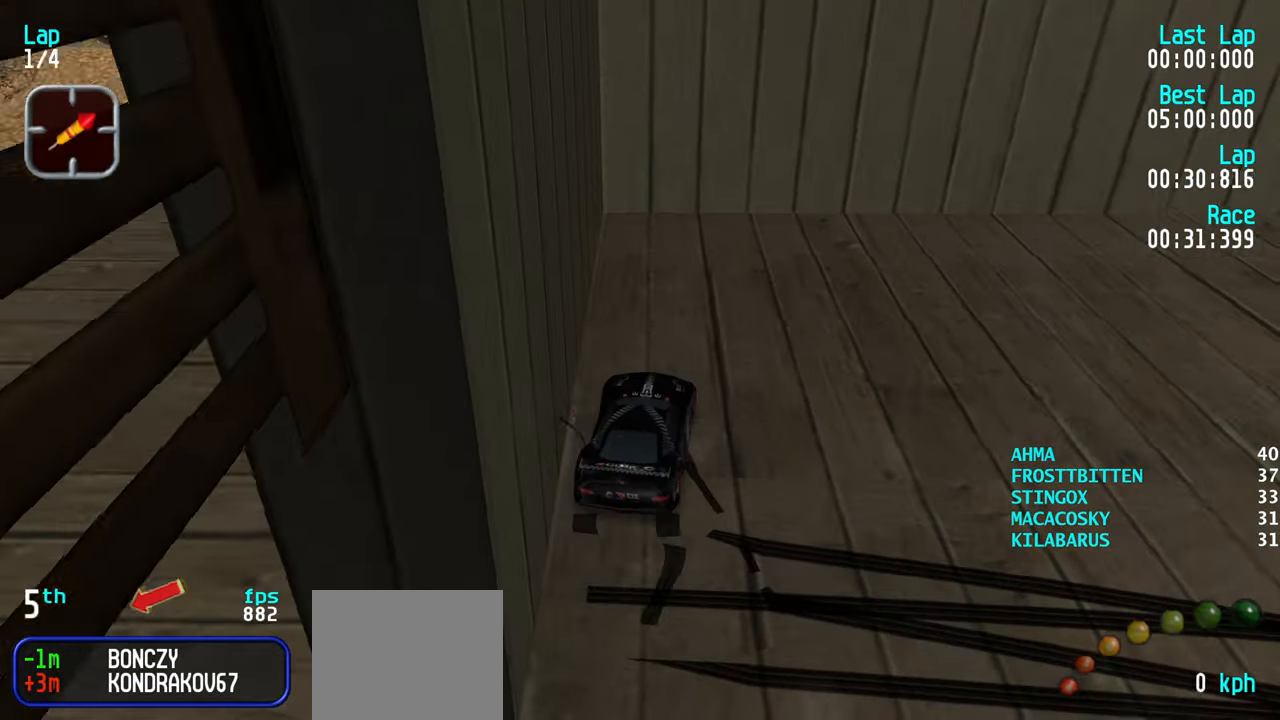
{"keys": ["down", "right"], "events": [[183, "right", "up"], [233, "right", "down"]]}
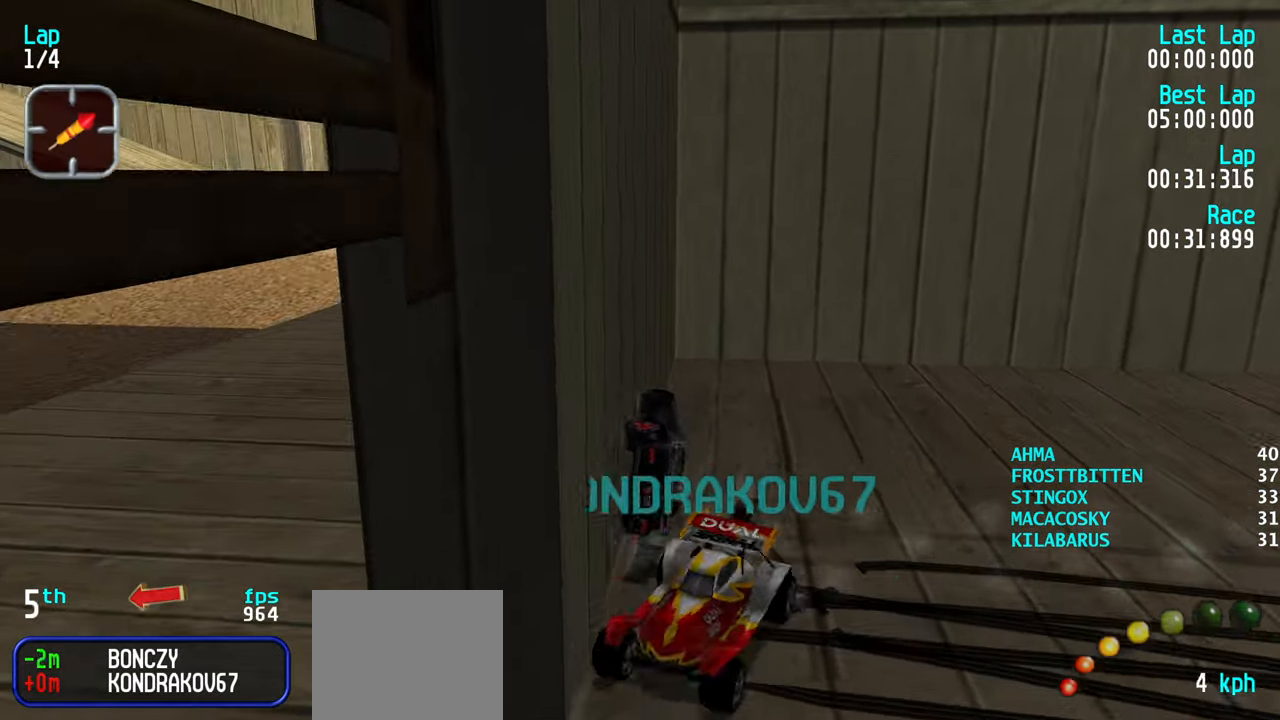
{"keys": [], "events": [[433, "down", "up"], [483, "right", "up"]]}
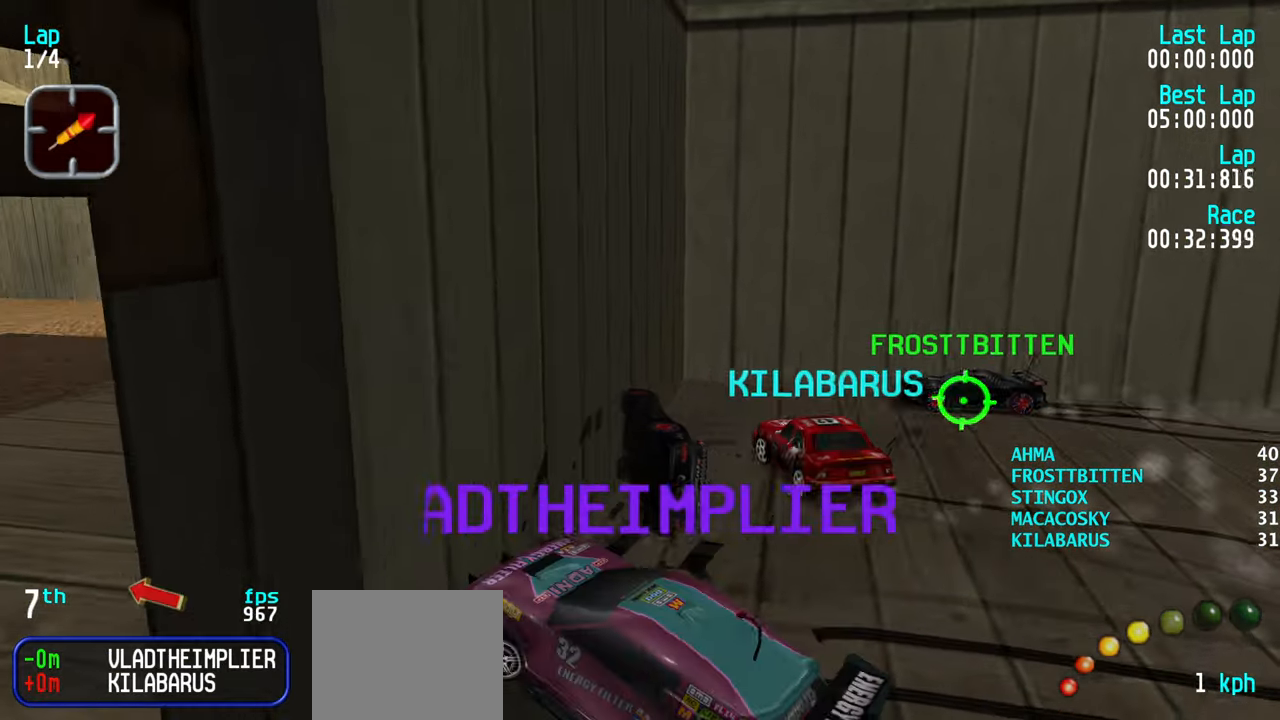
{"keys": ["up"], "events": [[350, "up", "down"]]}
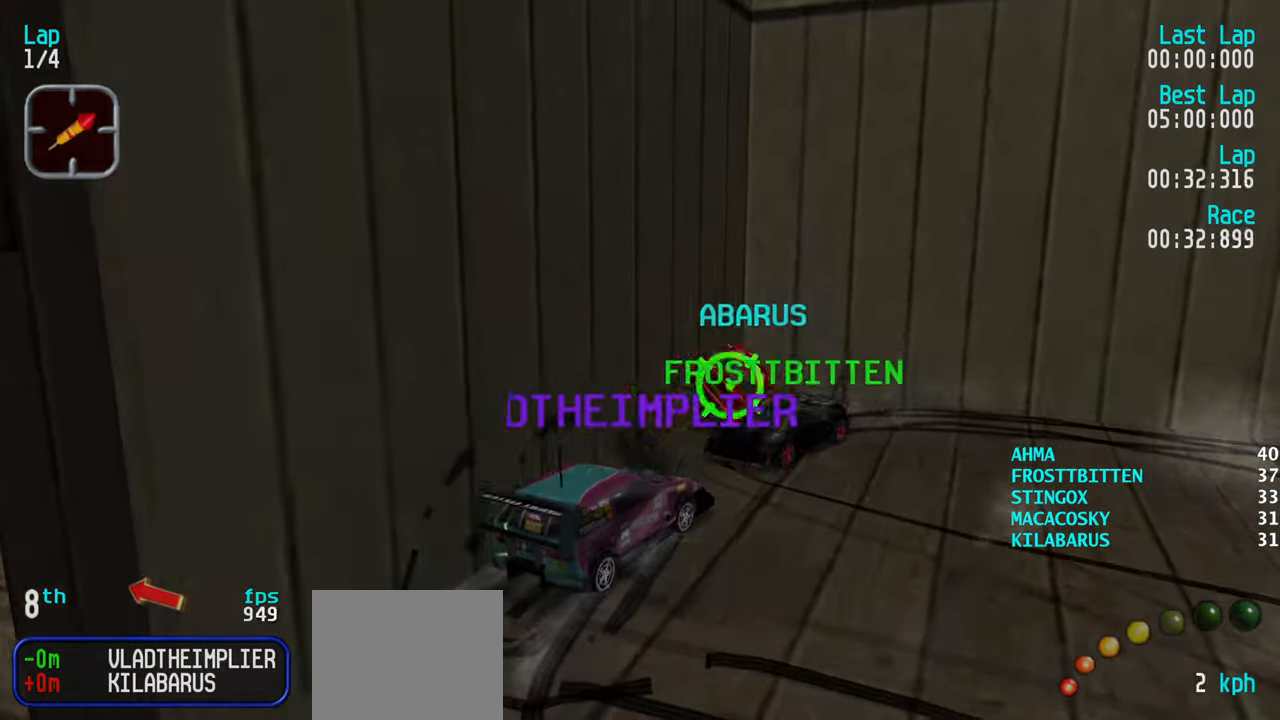
{"keys": ["up"], "events": []}
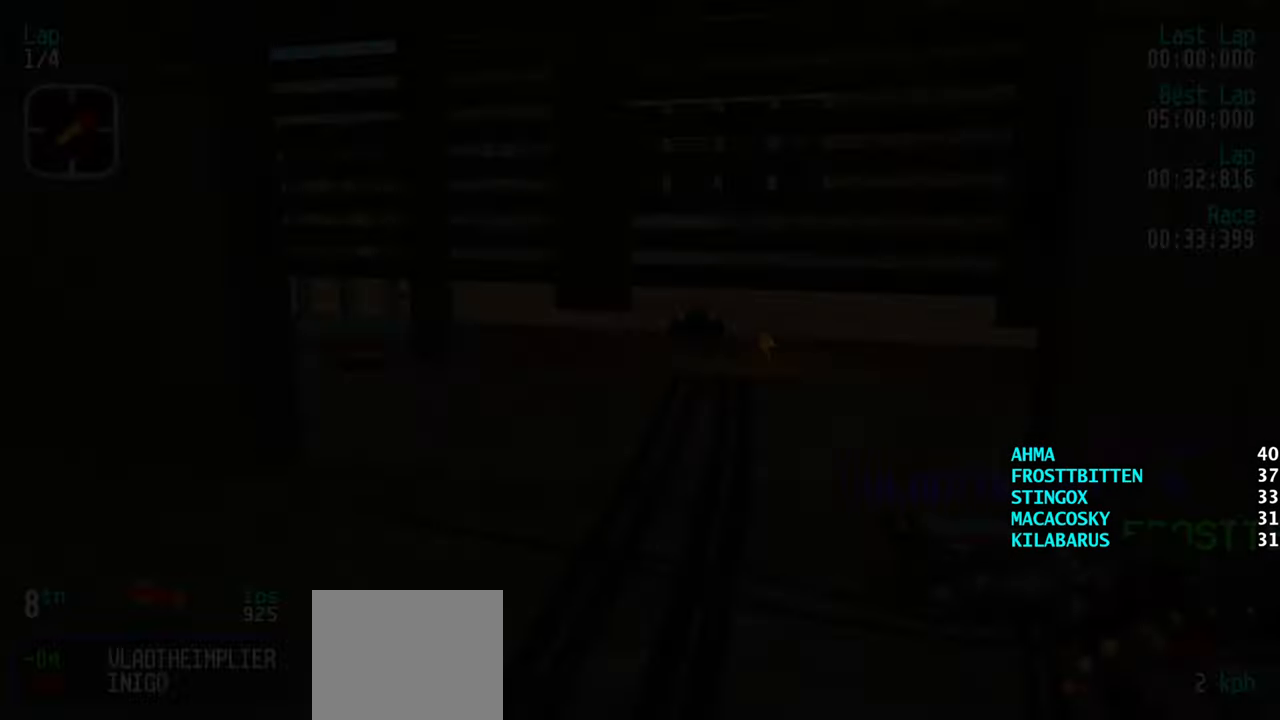
{"keys": ["up"], "events": []}
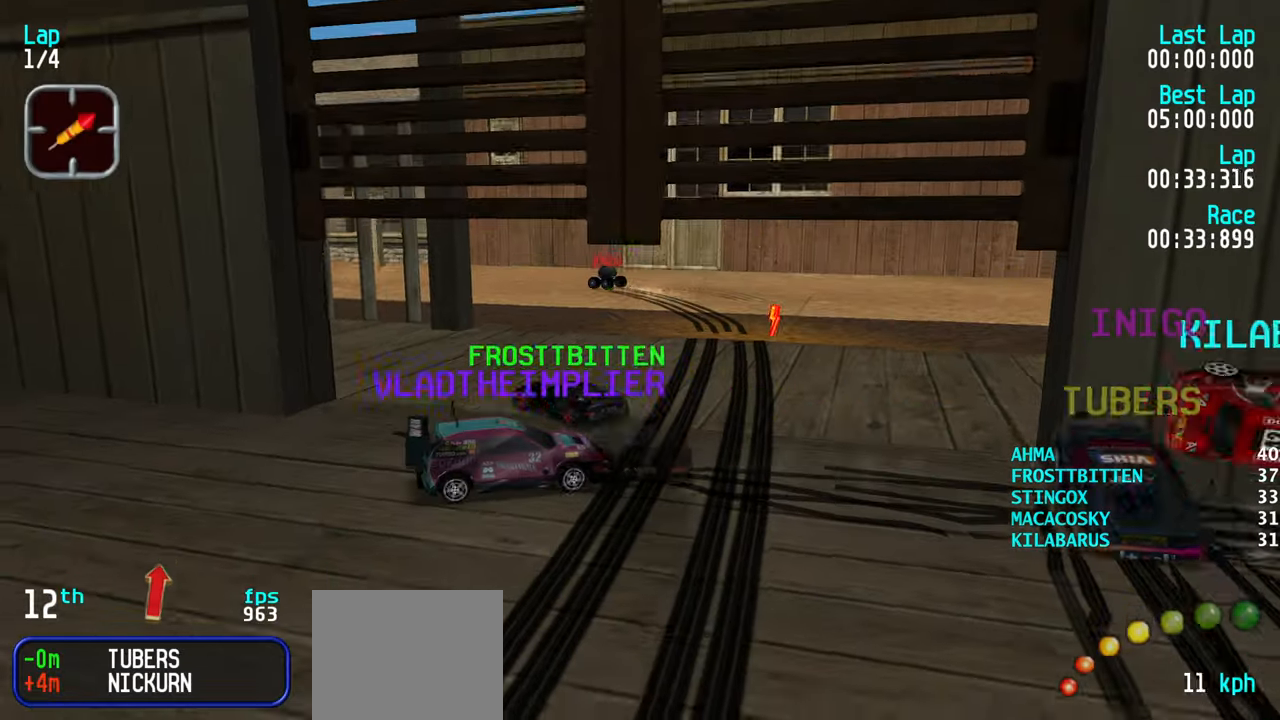
{"keys": ["up"], "events": [[117, "left", "down"], [167, "left", "up"], [267, "left", "down"], [450, "left", "up"]]}
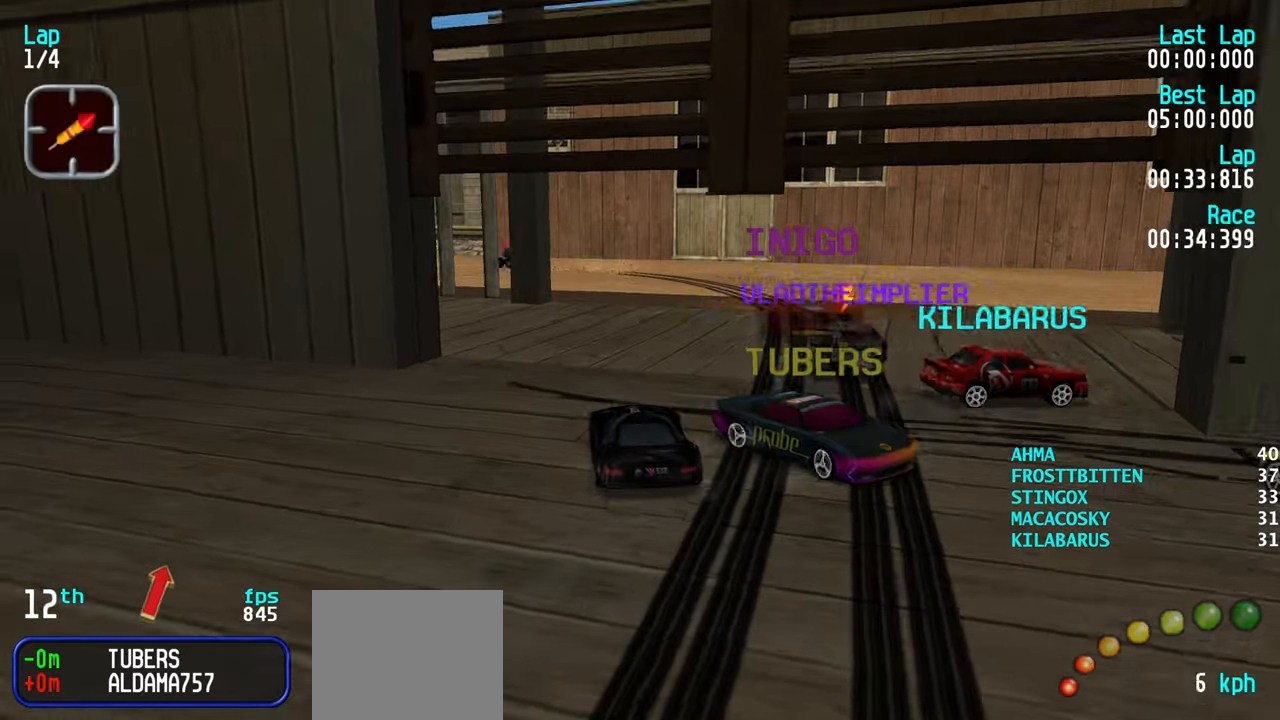
{"keys": ["up"], "events": [[184, "left", "down"], [334, "up", "up"], [417, "up", "down"], [500, "left", "up"]]}
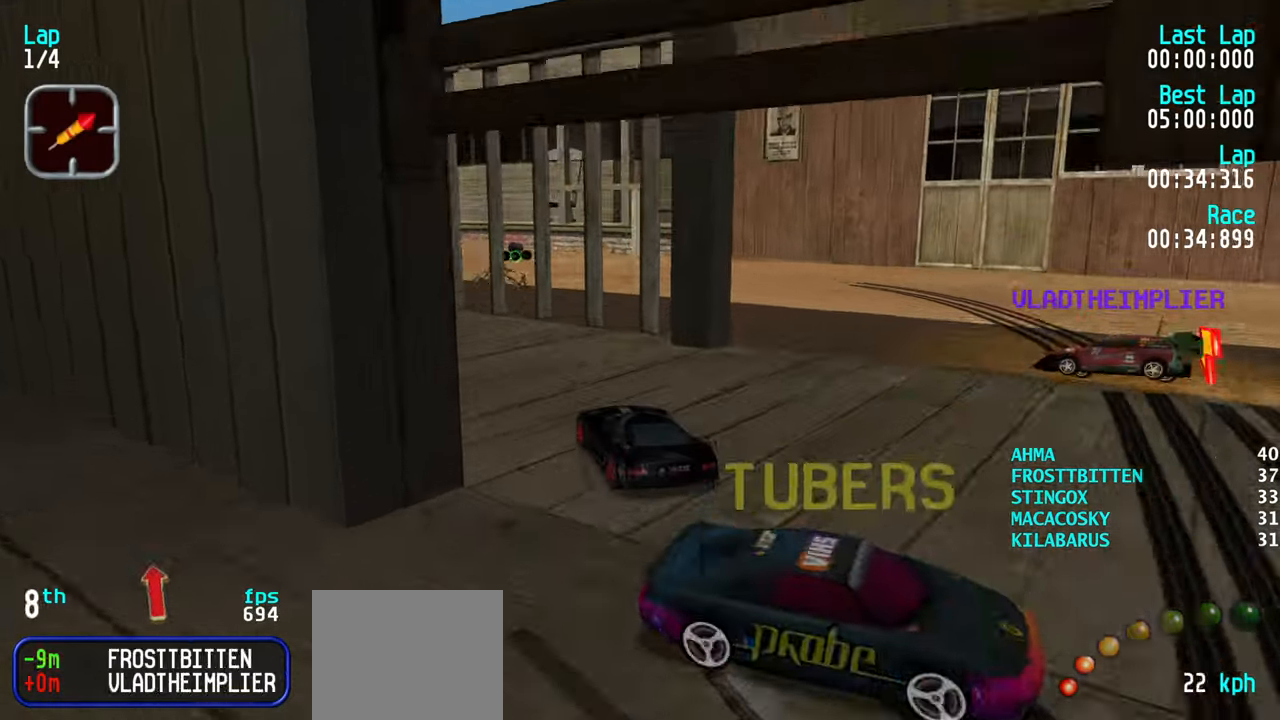
{"keys": ["right", "up"], "events": [[50, "left", "down"], [100, "up", "up"], [284, "up", "down"], [434, "left", "up"], [484, "right", "down"]]}
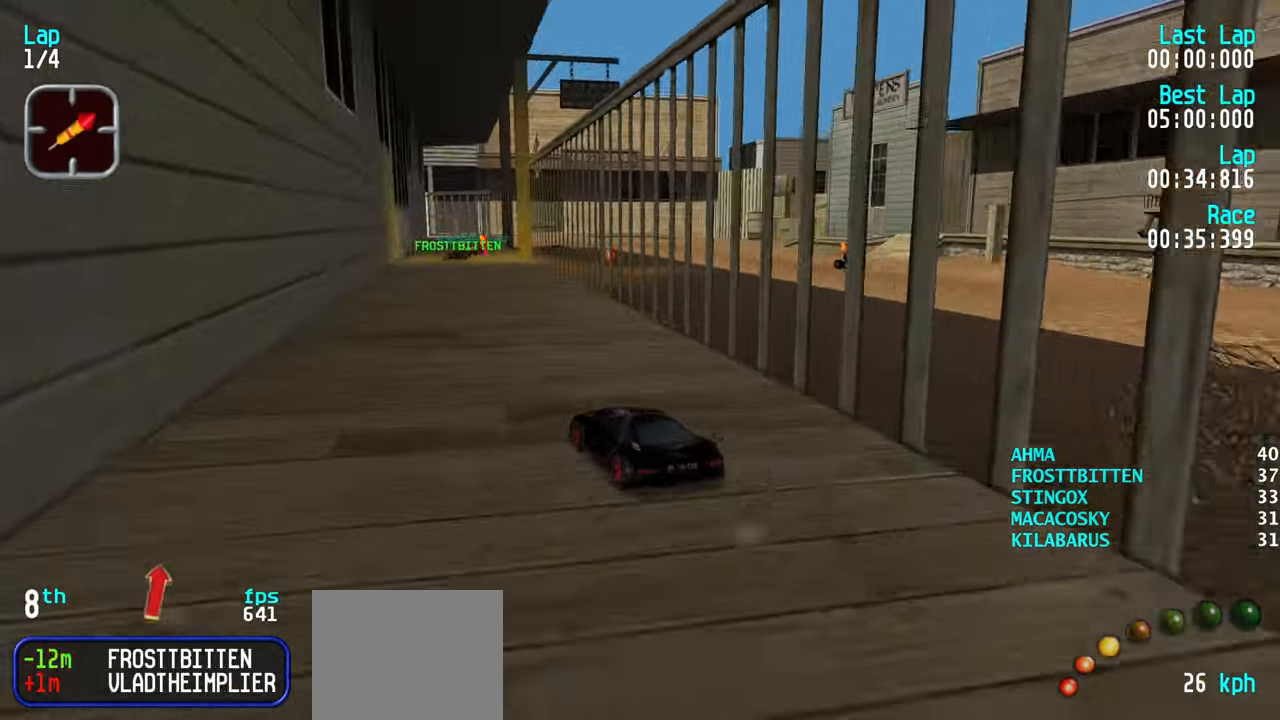
{"keys": ["right", "up"], "events": [[134, "right", "up"], [217, "left", "down"], [317, "left", "up"], [450, "right", "down"]]}
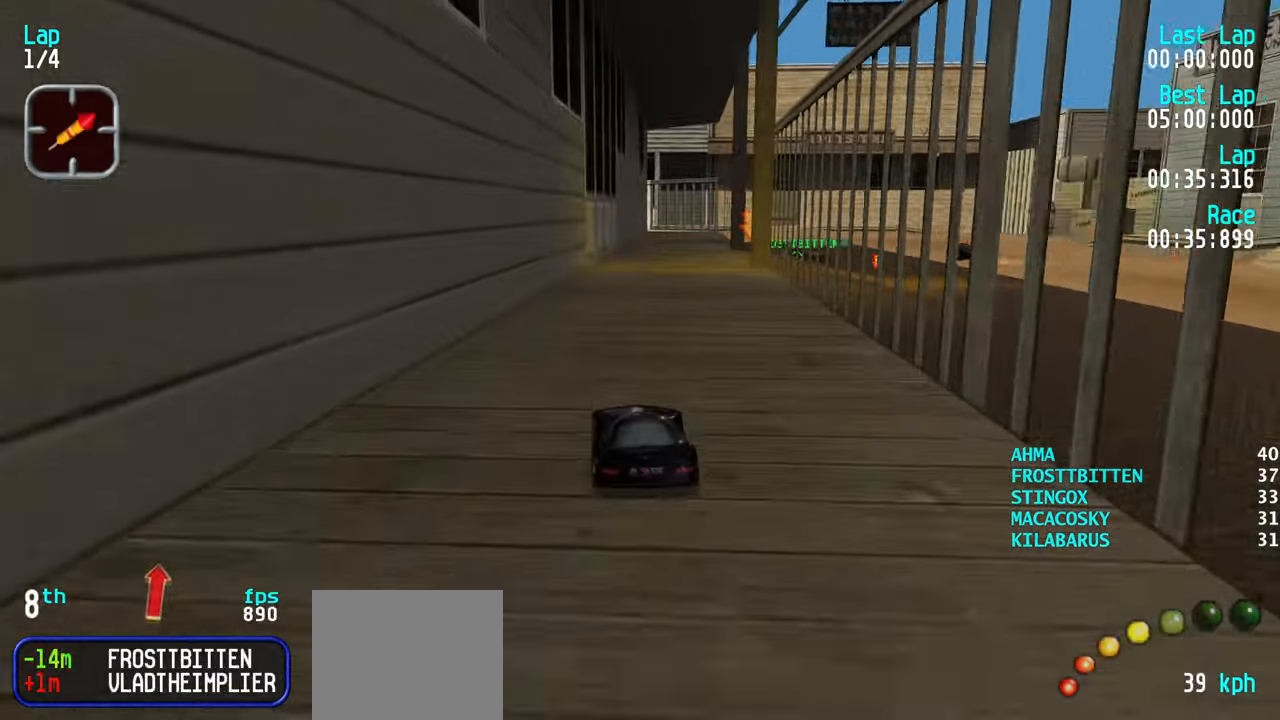
{"keys": ["up"], "events": [[50, "right", "up"], [134, "right", "down"], [234, "right", "up"], [284, "right", "down"], [384, "right", "up"]]}
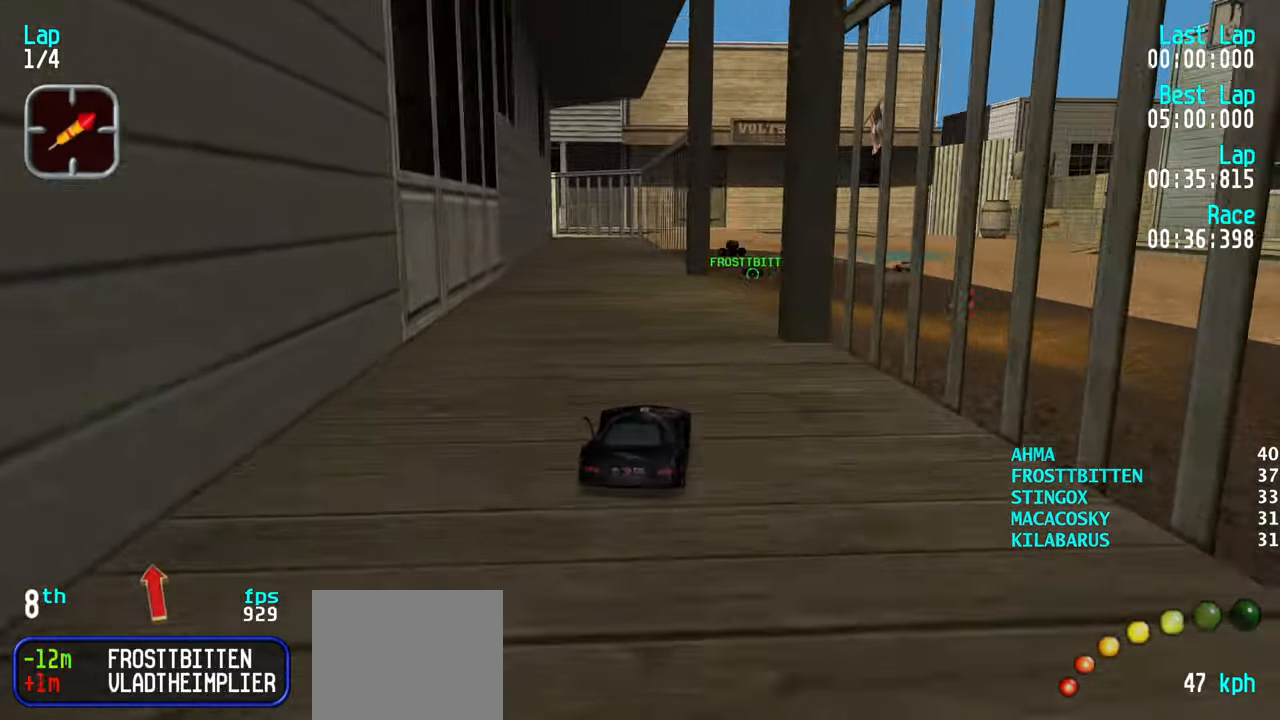
{"keys": ["left", "up"], "events": [[17, "right", "down"], [50, "right", "up"], [350, "left", "down"], [384, "left", "up"], [484, "left", "down"]]}
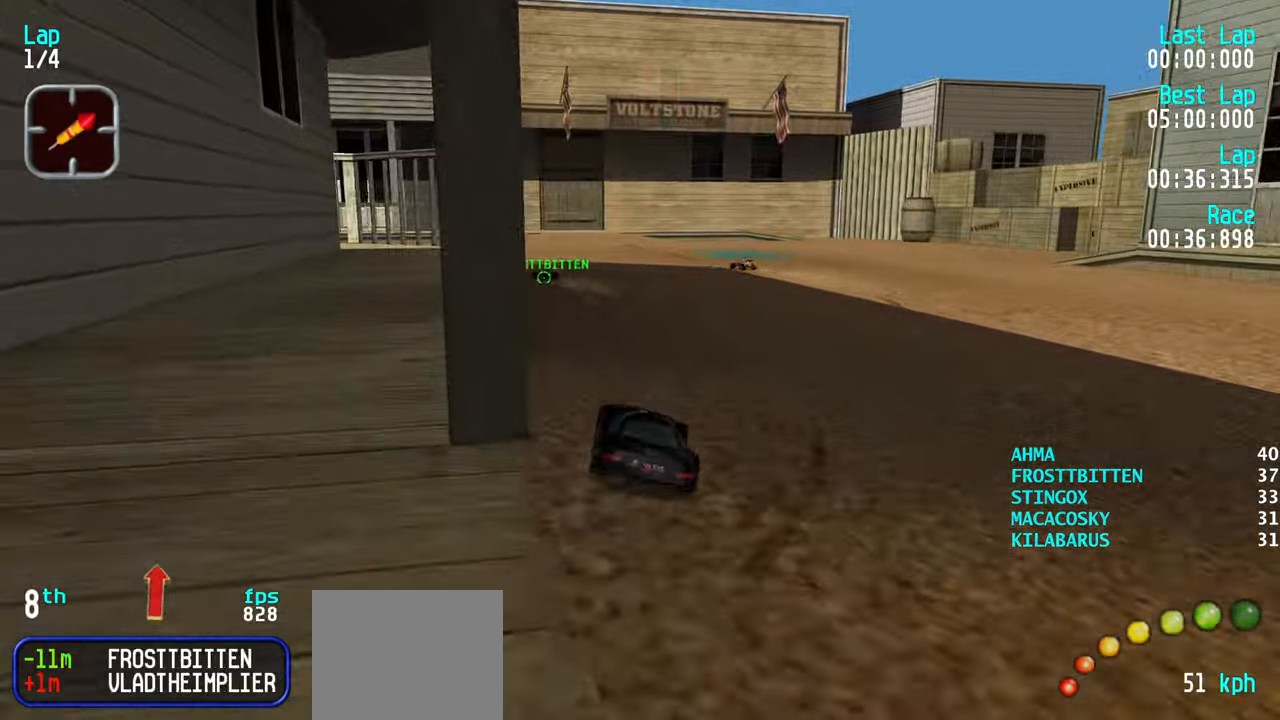
{"keys": ["left", "up"], "events": [[34, "left", "up"], [350, "left", "down"], [400, "left", "up"], [500, "left", "down"]]}
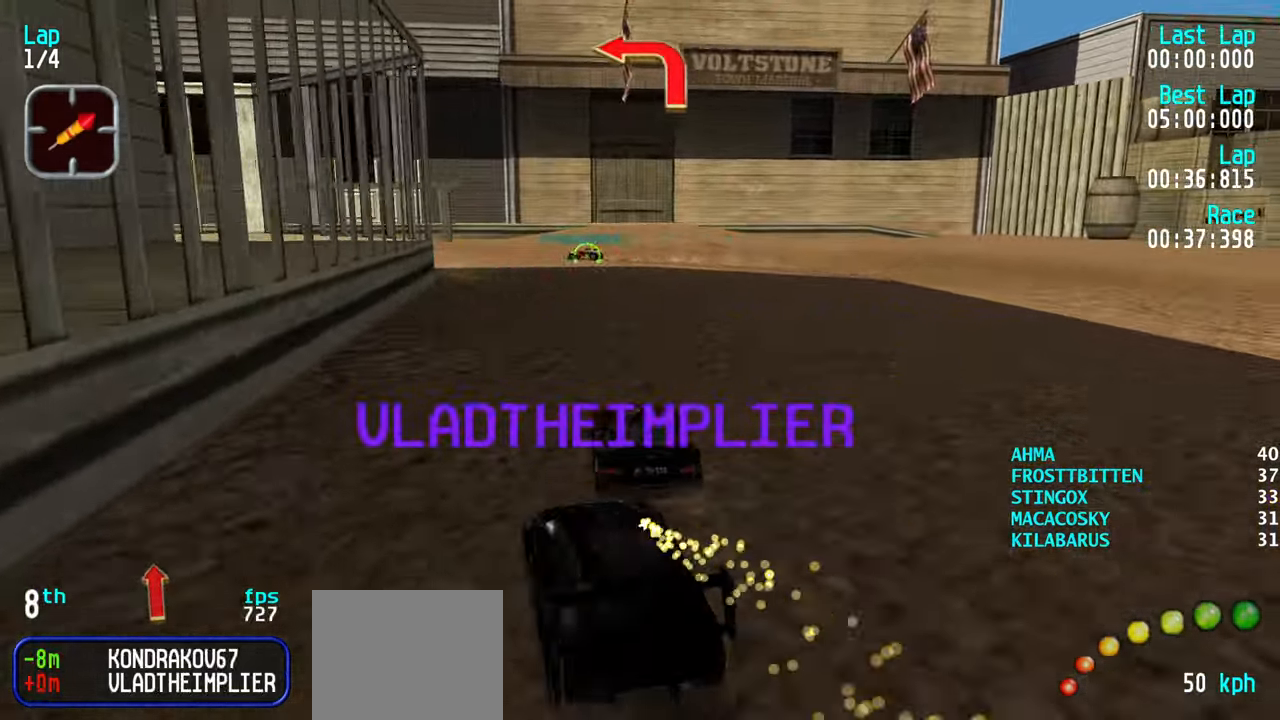
{"keys": ["up"], "events": [[100, "left", "up"], [150, "left", "down"], [234, "left", "up"], [284, "left", "down"], [467, "left", "up"]]}
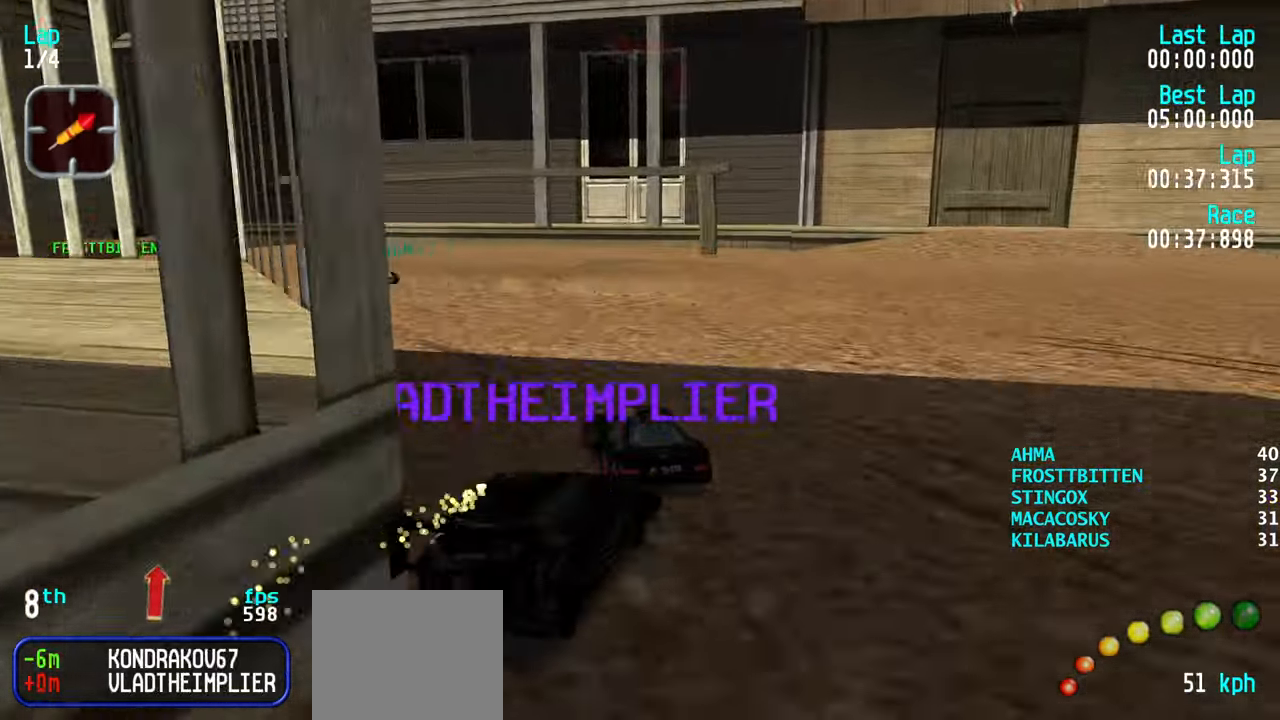
{"keys": ["left", "up"], "events": [[17, "left", "down"], [383, "left", "up"], [483, "left", "down"]]}
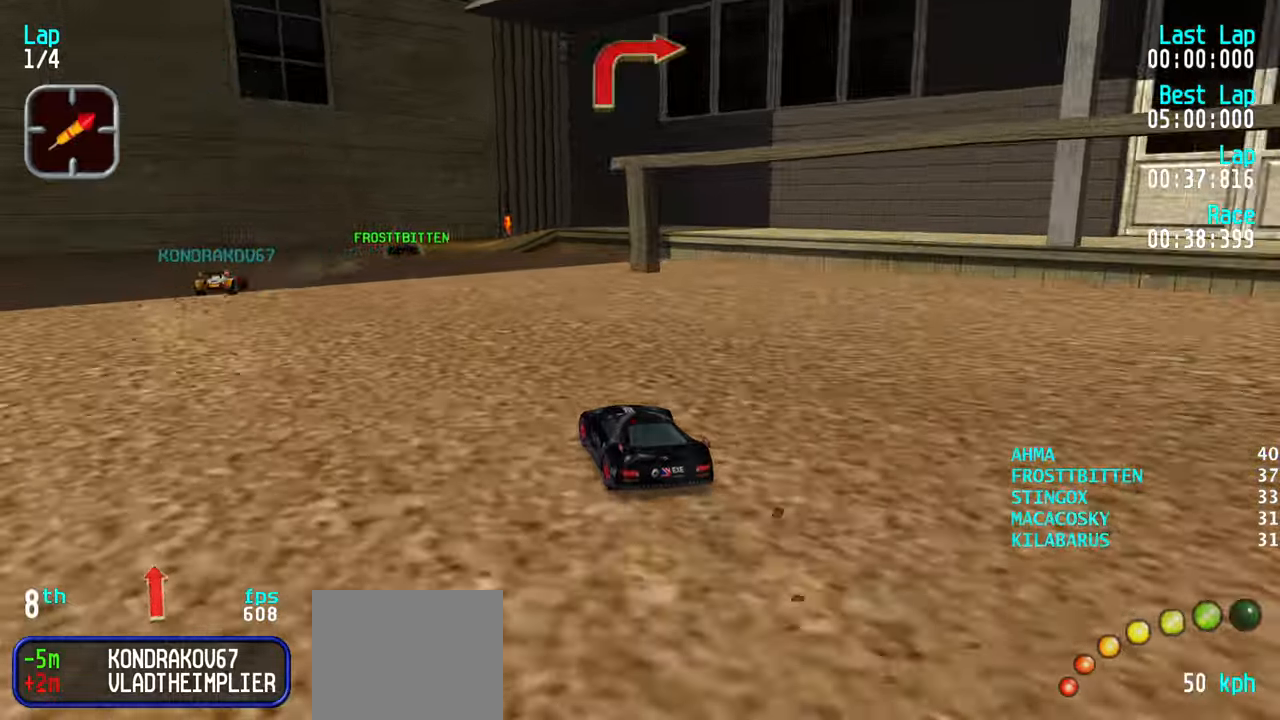
{"keys": ["right", "up"], "events": [[116, "left", "up"], [166, "left", "down"], [216, "left", "up"], [266, "right", "down"], [350, "right", "up"], [450, "right", "down"]]}